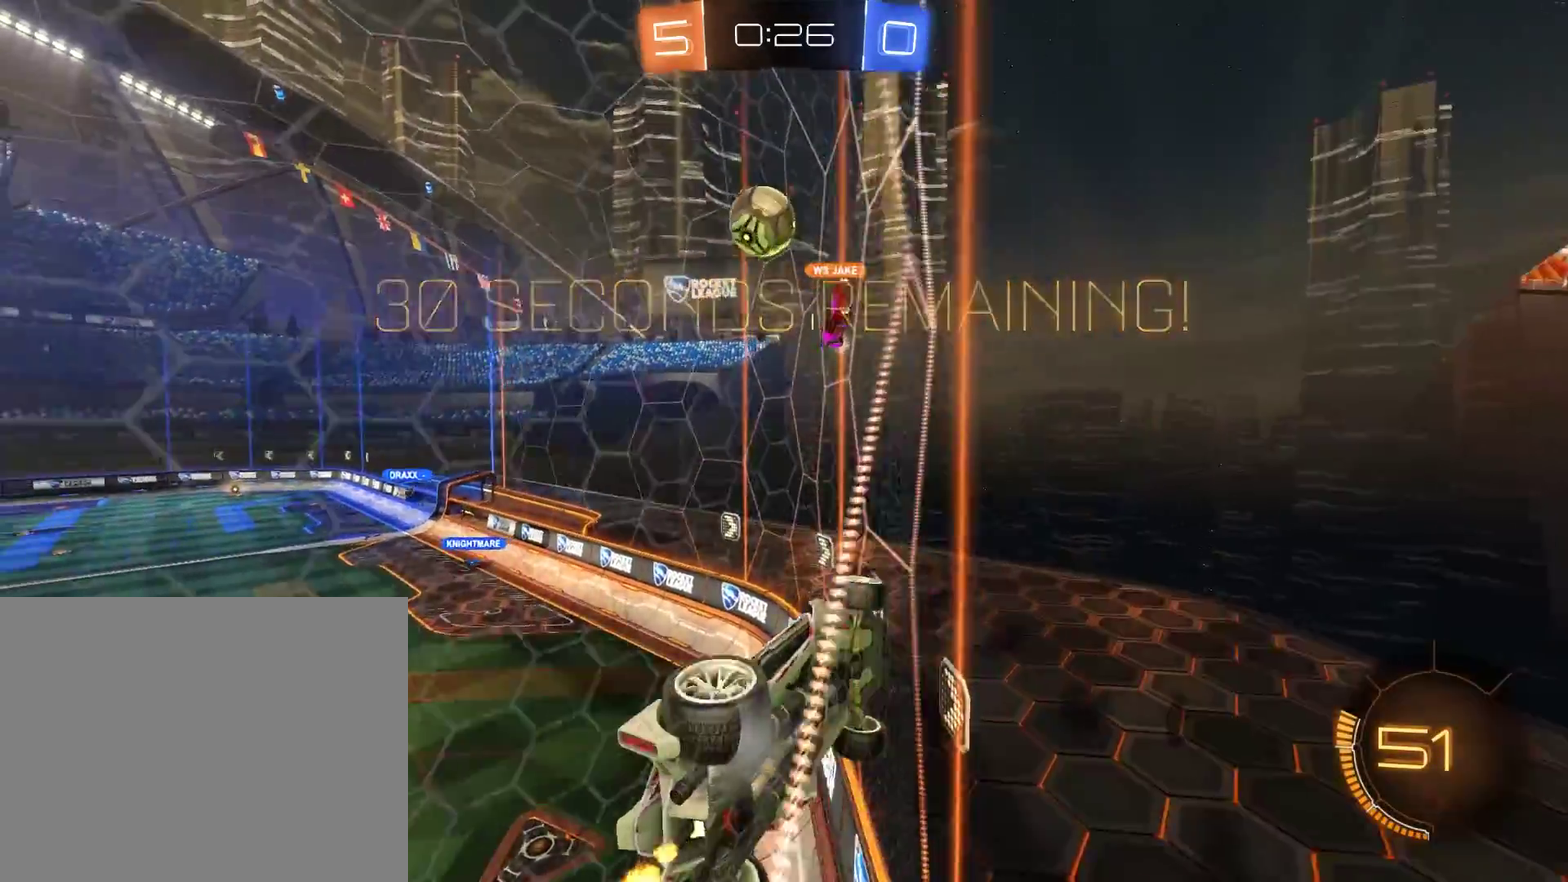
Gameplay with a controller (Xbox layout); each line is a JSON object with the inputs held at the frame after it. "events" lists button and stick changes between this image and that frame as [ms after this image, input, new state], when the widget could be followed in between.
{"buttons": ["B"], "left_stick": "center", "right_stick": "center"}
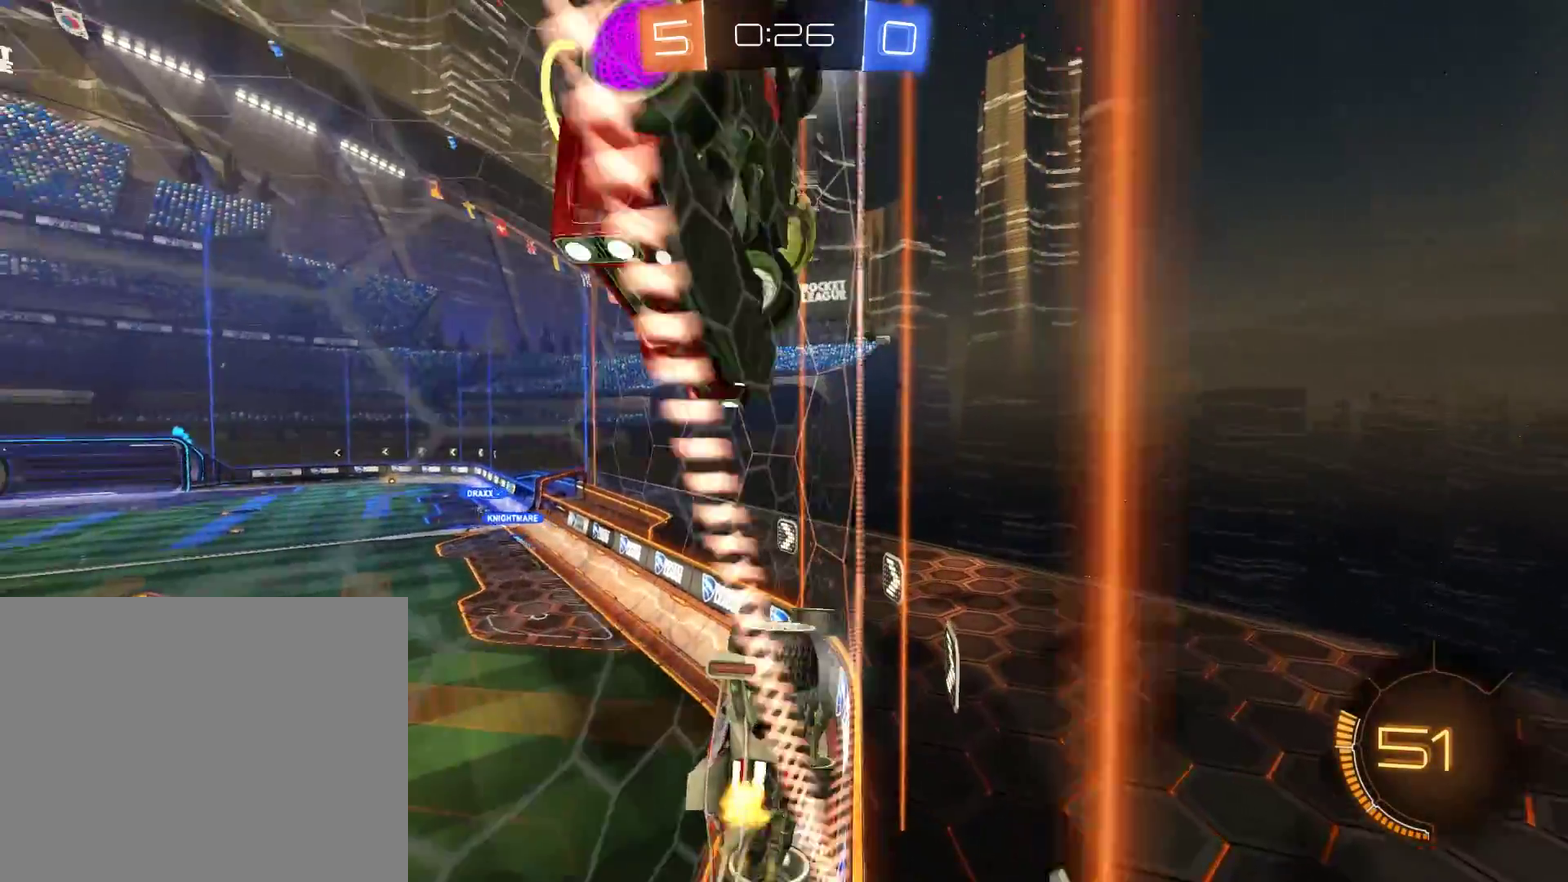
{"buttons": ["B"], "left_stick": "down-left", "right_stick": "center"}
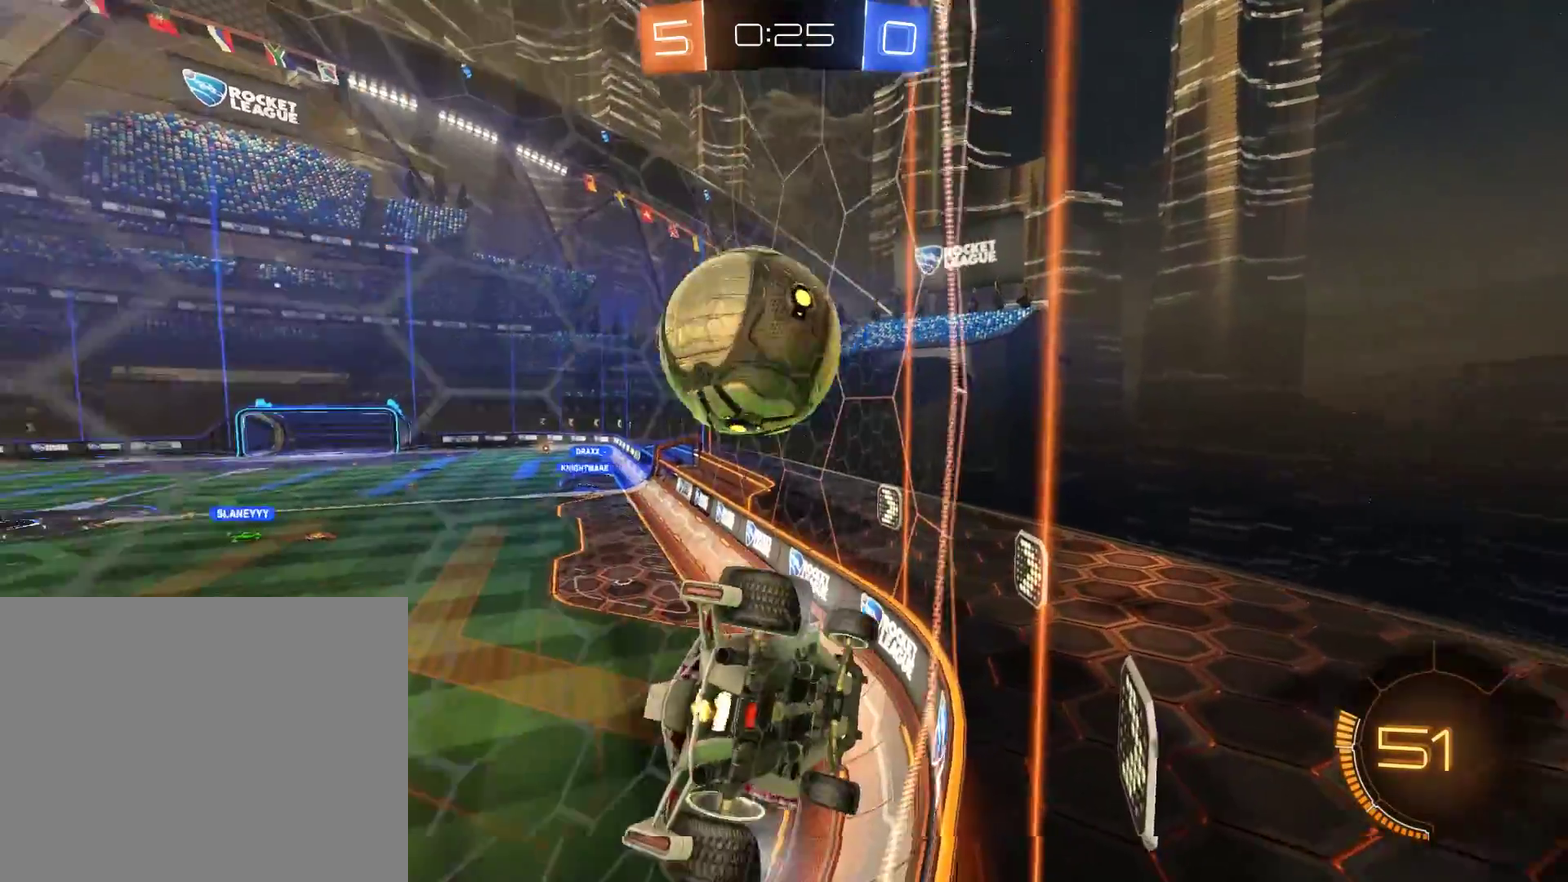
{"buttons": ["B", "R2"], "left_stick": "center", "right_stick": "center", "events": [[333, "R2", "down"], [467, "left_stick", "center"]]}
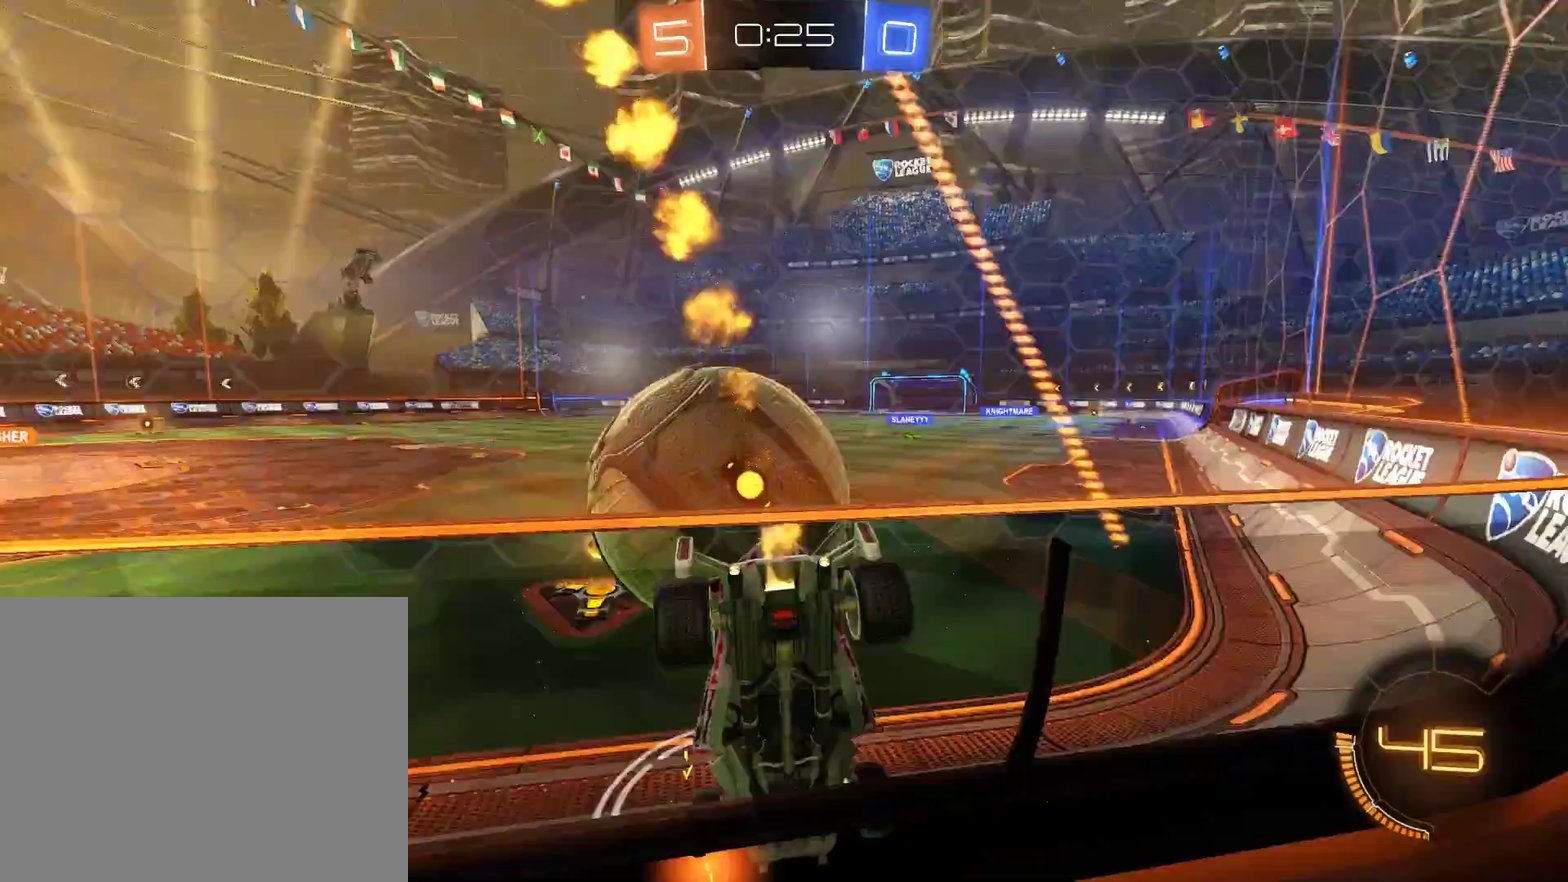
{"buttons": ["B", "R2"], "left_stick": "left", "right_stick": "center", "events": [[100, "left_stick", "right"], [200, "left_stick", "center"], [233, "R2", "up"], [300, "left_stick", "left"], [400, "R2", "down"]]}
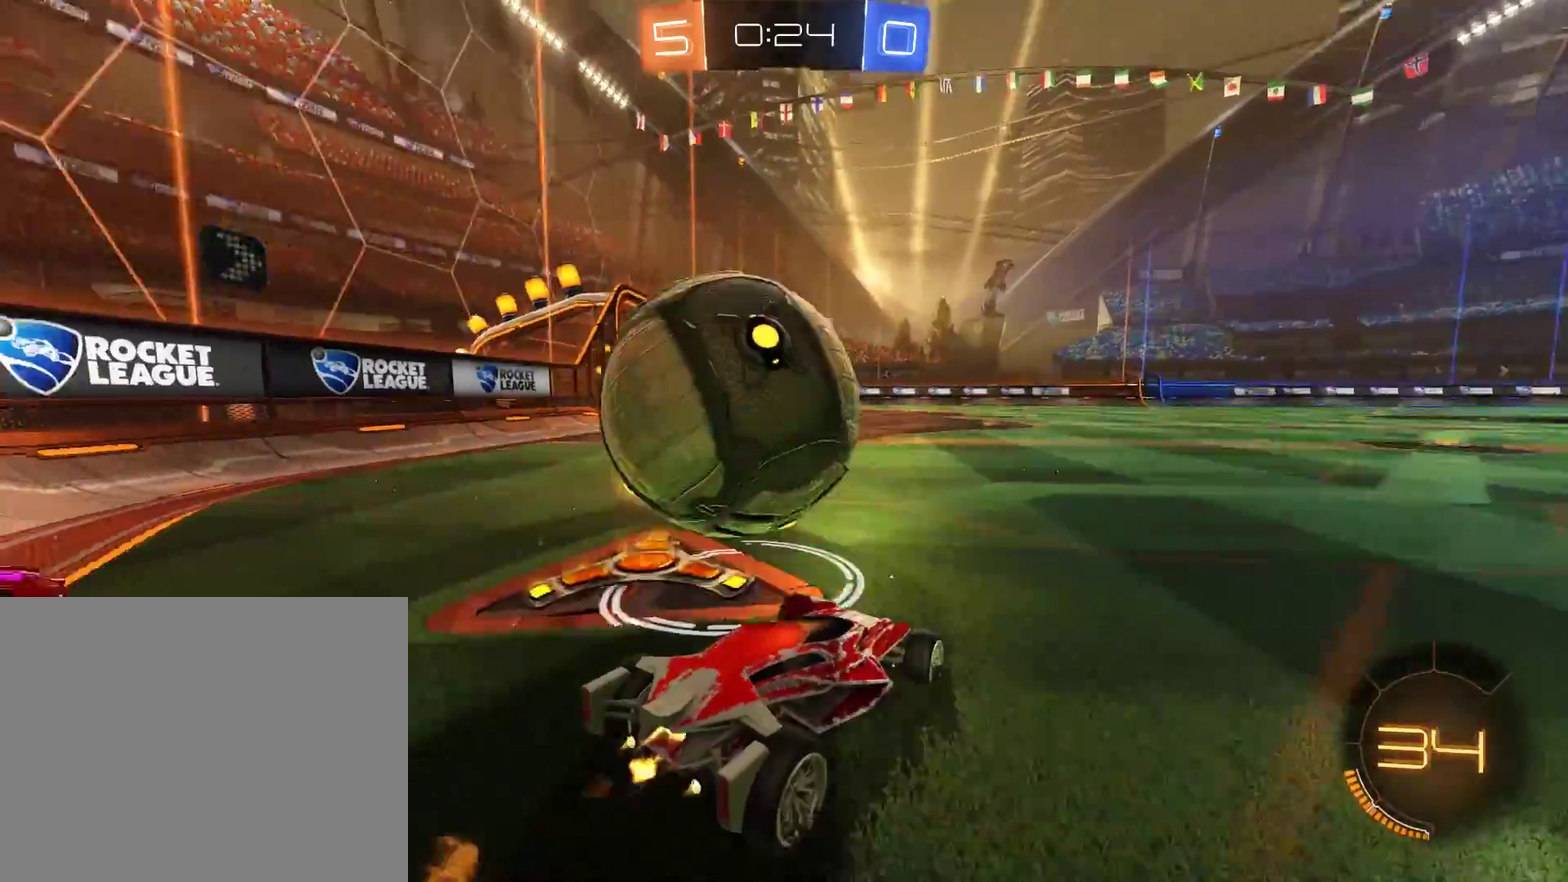
{"buttons": ["B"], "left_stick": "center", "right_stick": "center", "events": [[33, "R2", "up"], [33, "left_stick", "down-left"], [167, "B", "up"], [333, "left_stick", "right"], [433, "B", "down"], [433, "left_stick", "center"]]}
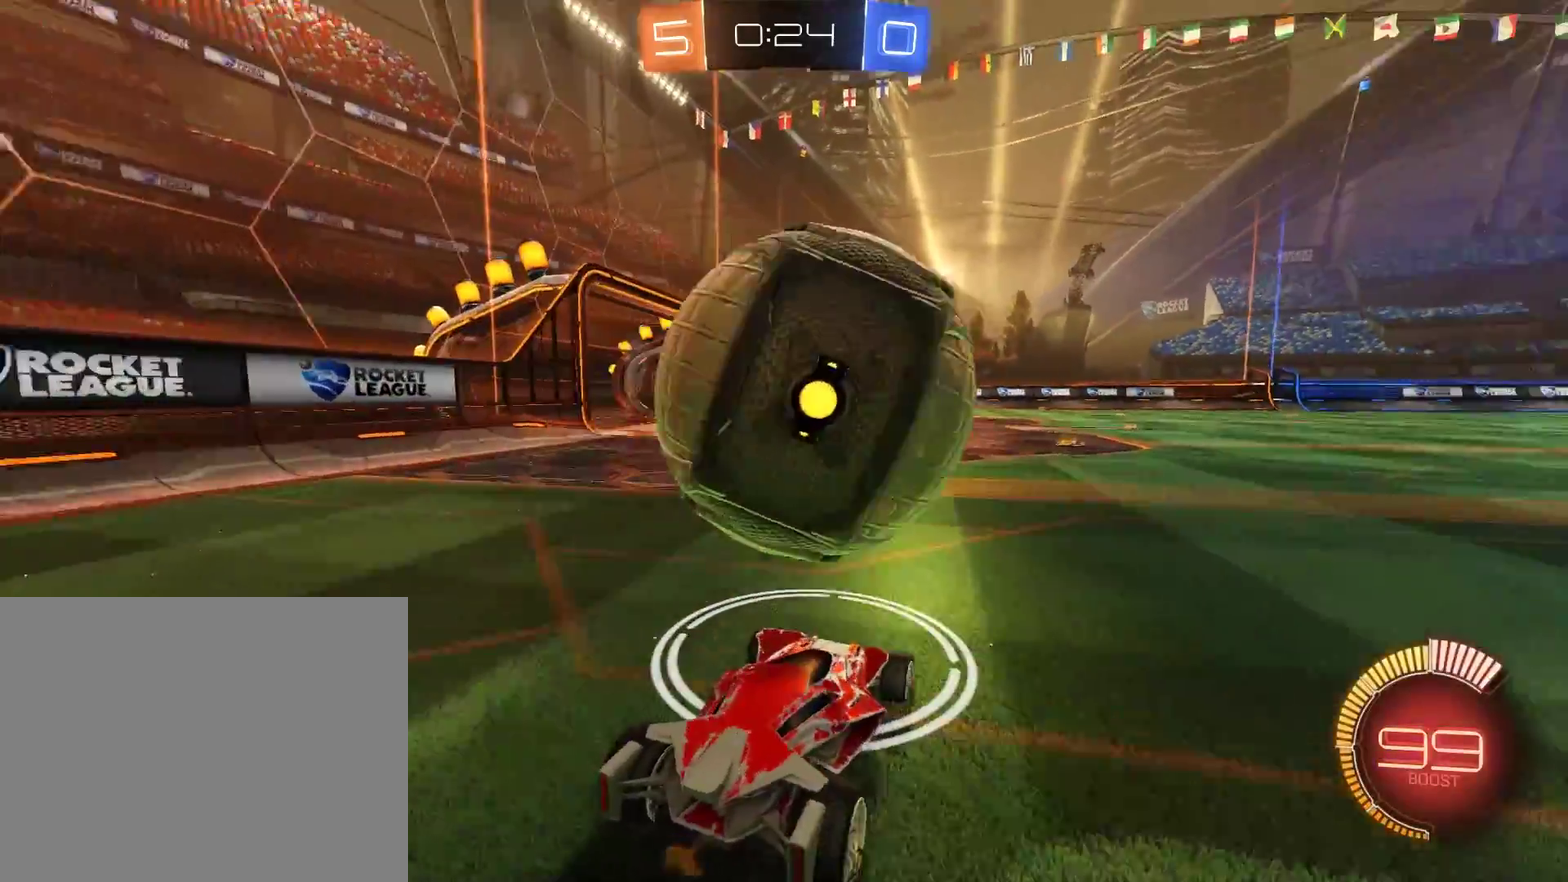
{"buttons": ["A", "B", "L2", "R2"], "left_stick": "up-right", "right_stick": "center", "events": [[100, "R2", "down"], [133, "left_stick", "left"], [233, "left_stick", "center"], [300, "A", "down"], [300, "L2", "down"], [300, "left_stick", "right"], [467, "left_stick", "up-right"]]}
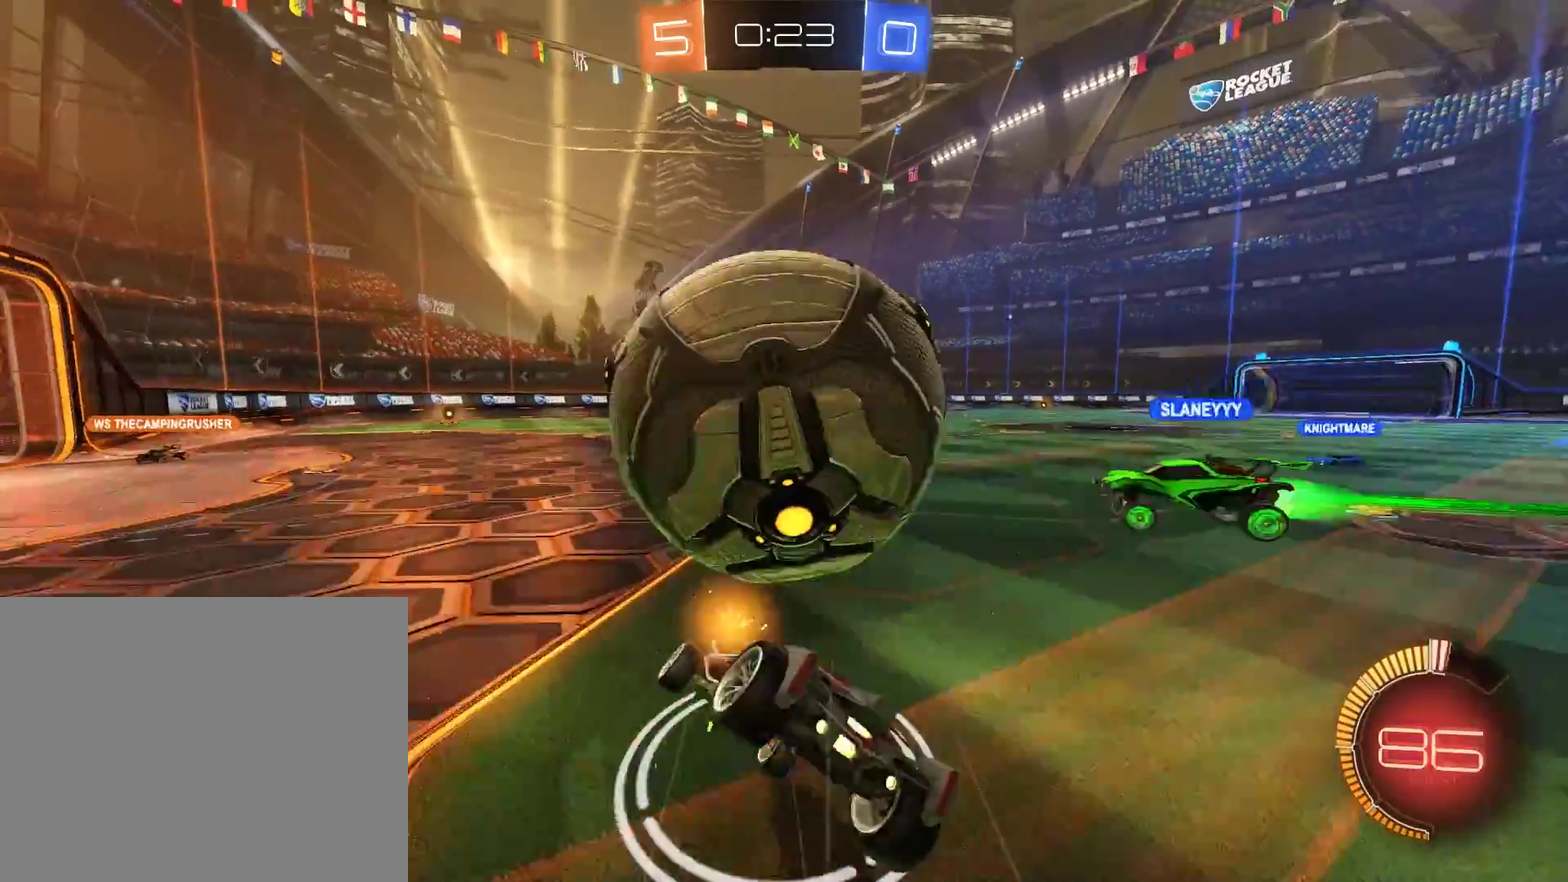
{"buttons": ["B", "L2"], "left_stick": "right", "right_stick": "center", "events": [[33, "A", "up"], [67, "Y", "down"], [200, "Y", "up"], [400, "R2", "up"], [433, "left_stick", "right"]]}
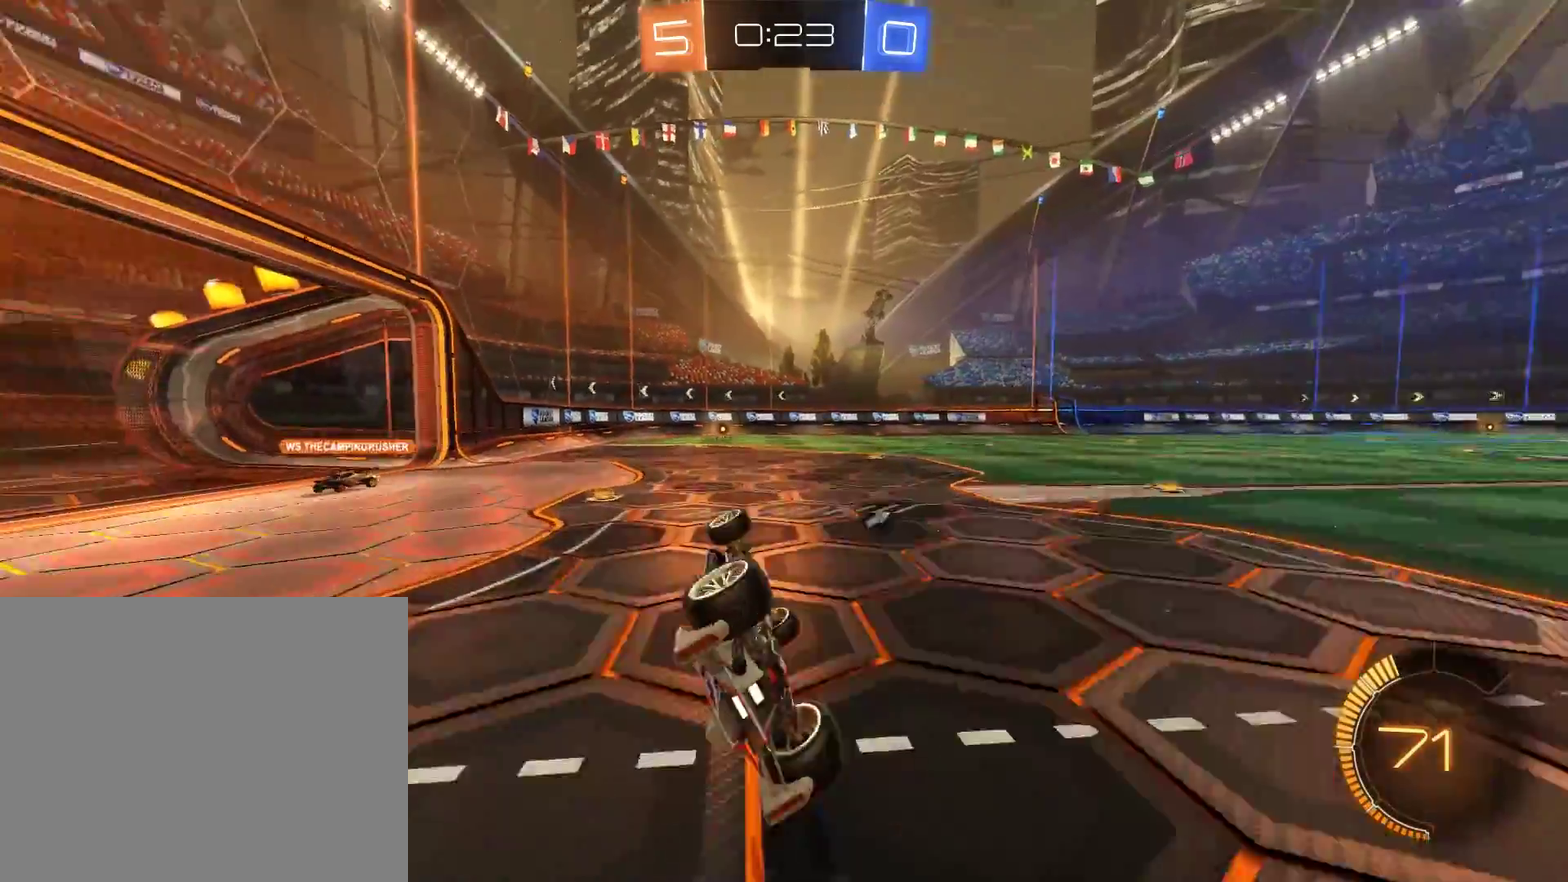
{"buttons": ["B", "R2"], "left_stick": "center", "right_stick": "center", "events": [[100, "Y", "down"], [100, "left_stick", "down-right"], [200, "L2", "up"], [233, "Y", "up"], [267, "left_stick", "down-left"], [367, "R2", "down"], [400, "left_stick", "center"]]}
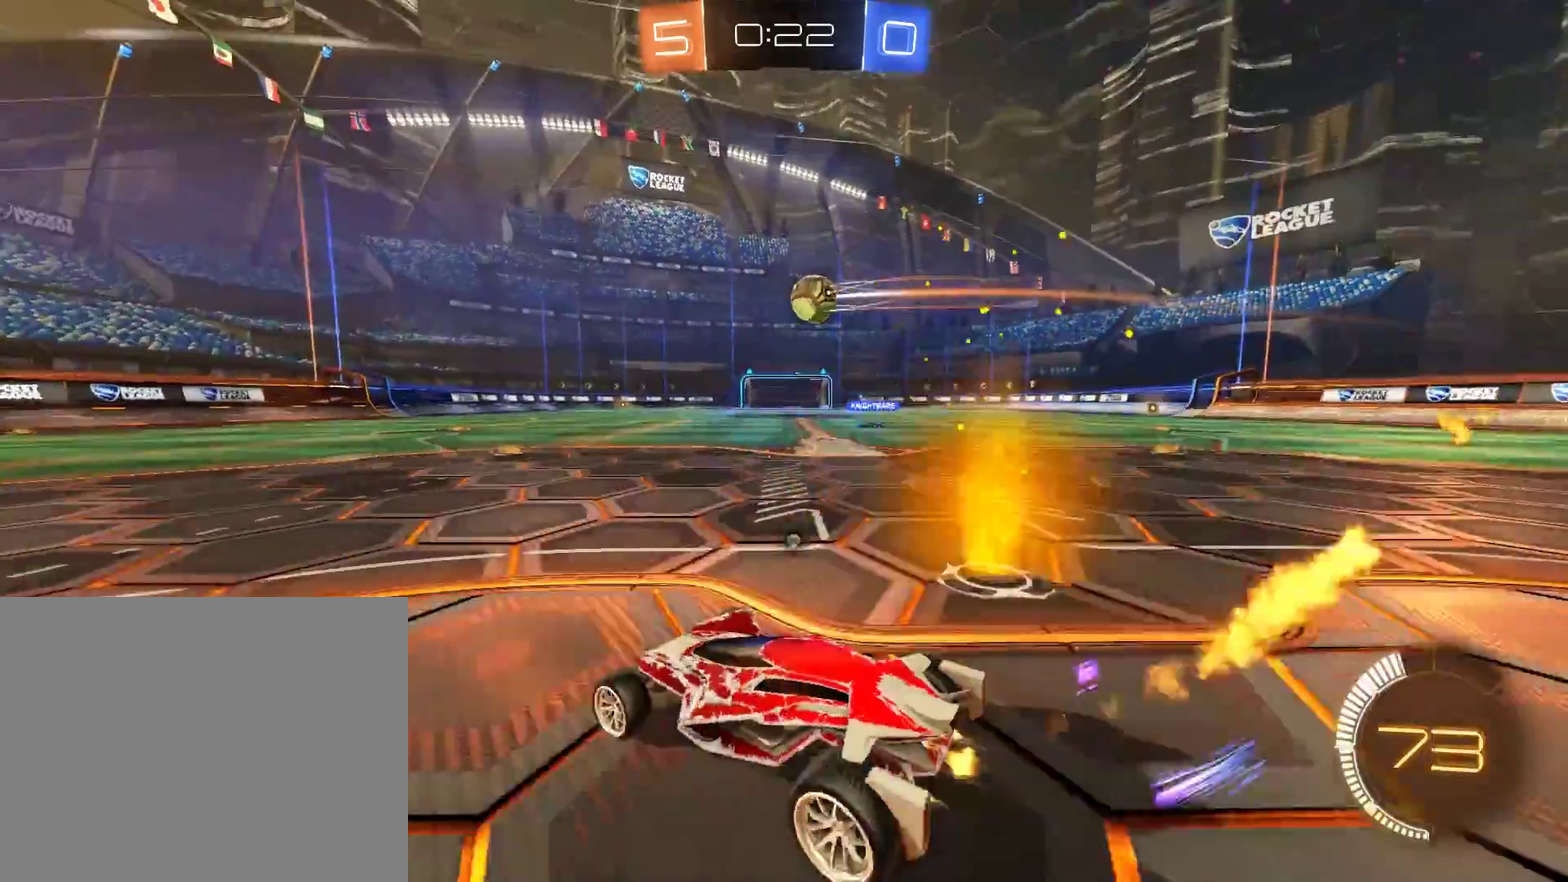
{"buttons": ["B", "R2"], "left_stick": "left", "right_stick": "center", "events": [[33, "Y", "down"], [100, "Y", "up"], [167, "Y", "down"], [200, "left_stick", "left"], [300, "Y", "up"]]}
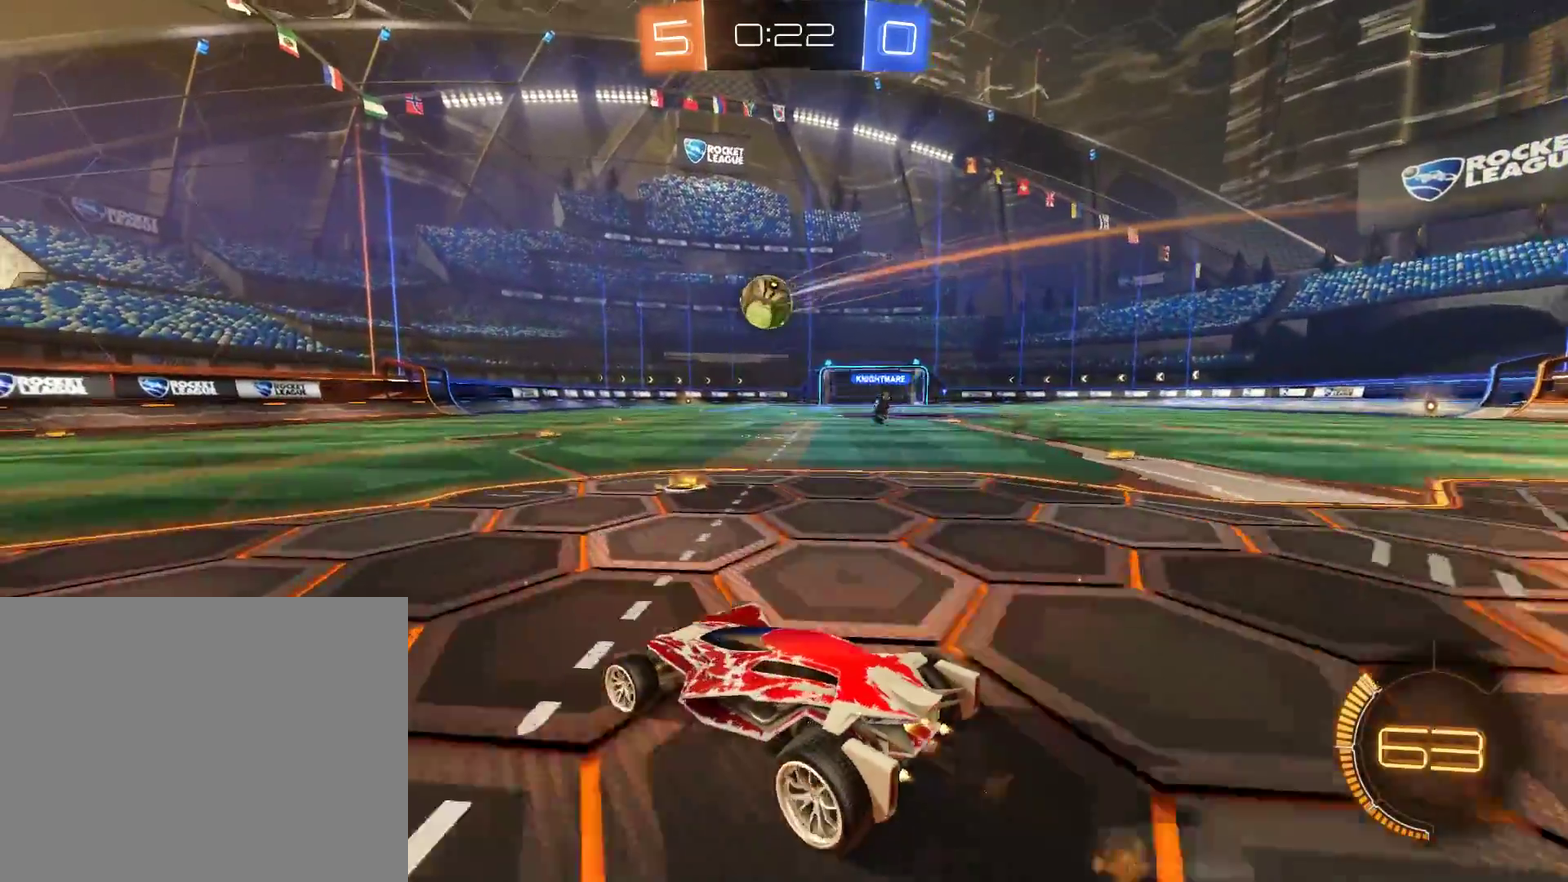
{"buttons": ["B", "R2"], "left_stick": "center", "right_stick": "center", "events": [[200, "left_stick", "up-right"], [317, "left_stick", "center"], [367, "R2", "up"], [433, "R2", "down"]]}
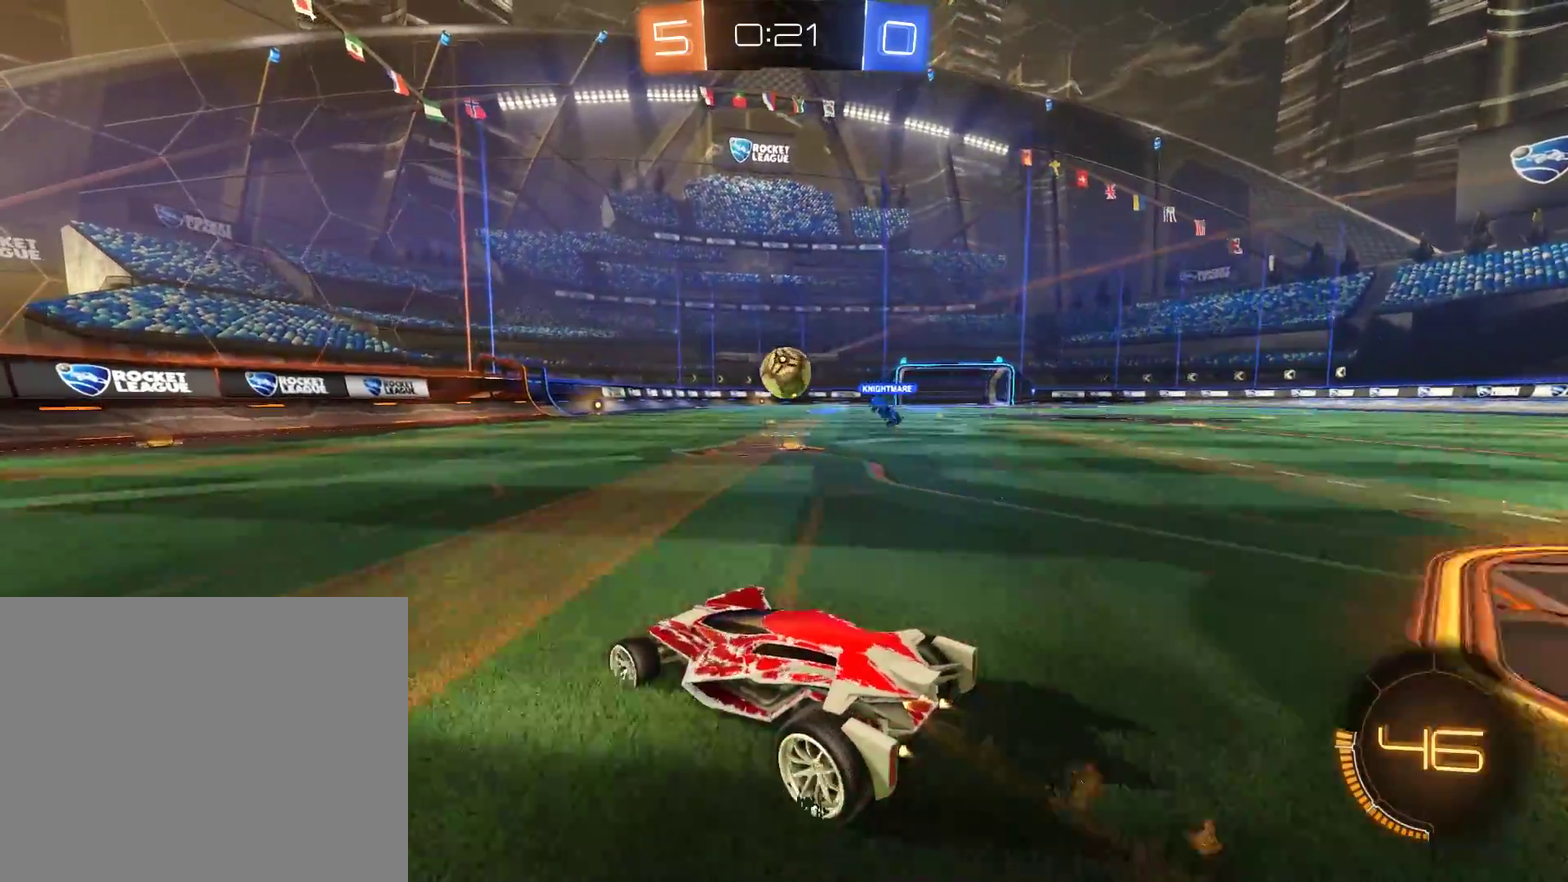
{"buttons": ["B"], "left_stick": "center", "right_stick": "center", "events": [[133, "R2", "up"], [167, "left_stick", "left"], [233, "R2", "down"], [233, "left_stick", "center"], [367, "R2", "up"]]}
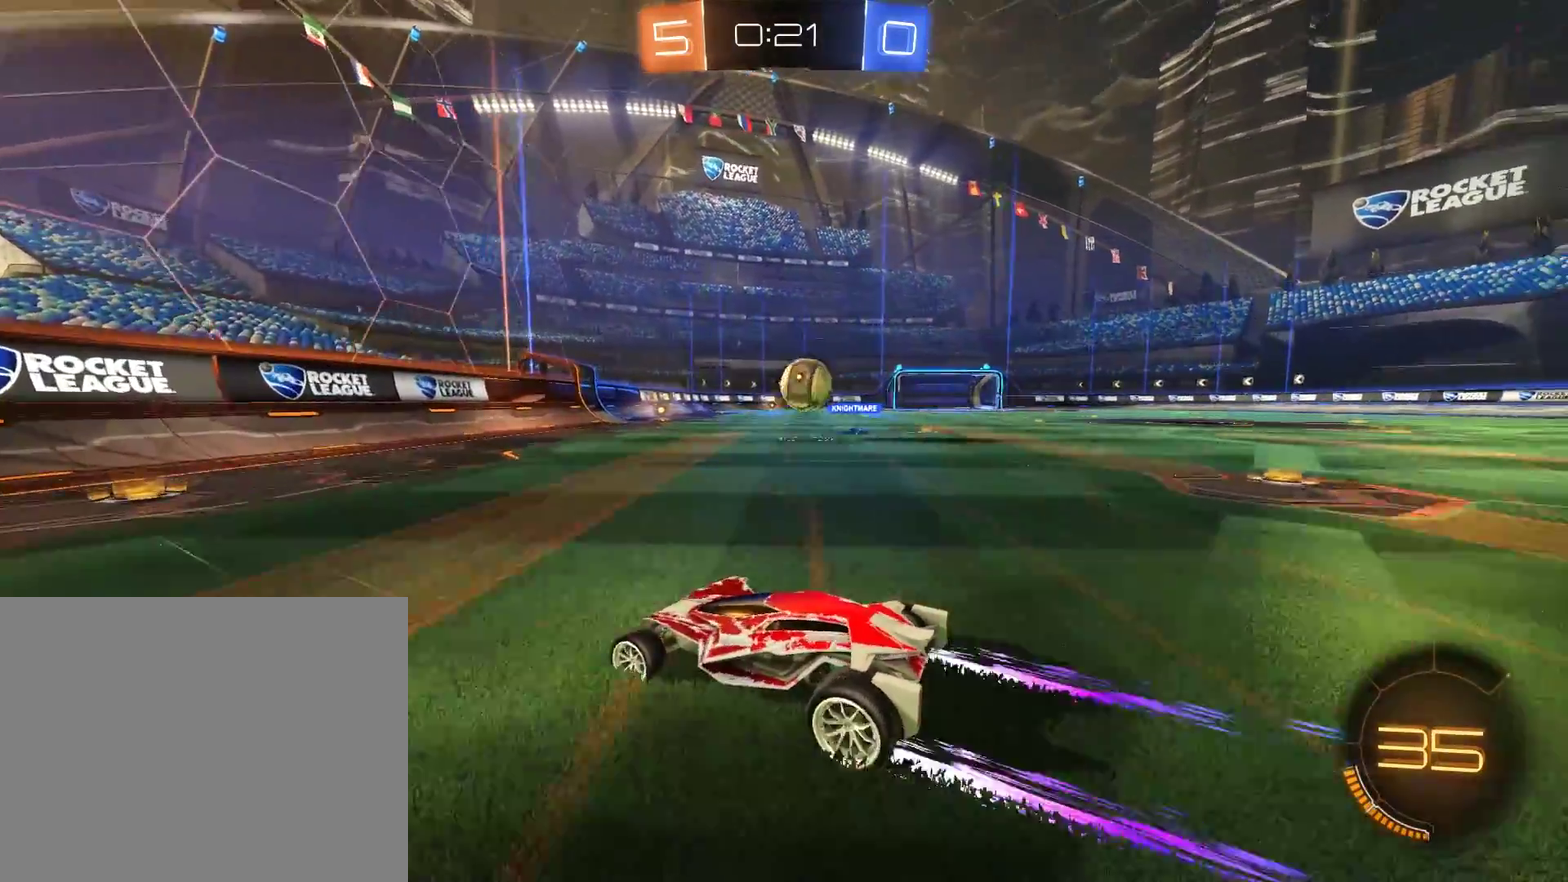
{"buttons": ["L2"], "left_stick": "left", "right_stick": "center", "events": [[200, "left_stick", "right"], [433, "left_stick", "left"], [500, "B", "up"], [500, "L2", "down"]]}
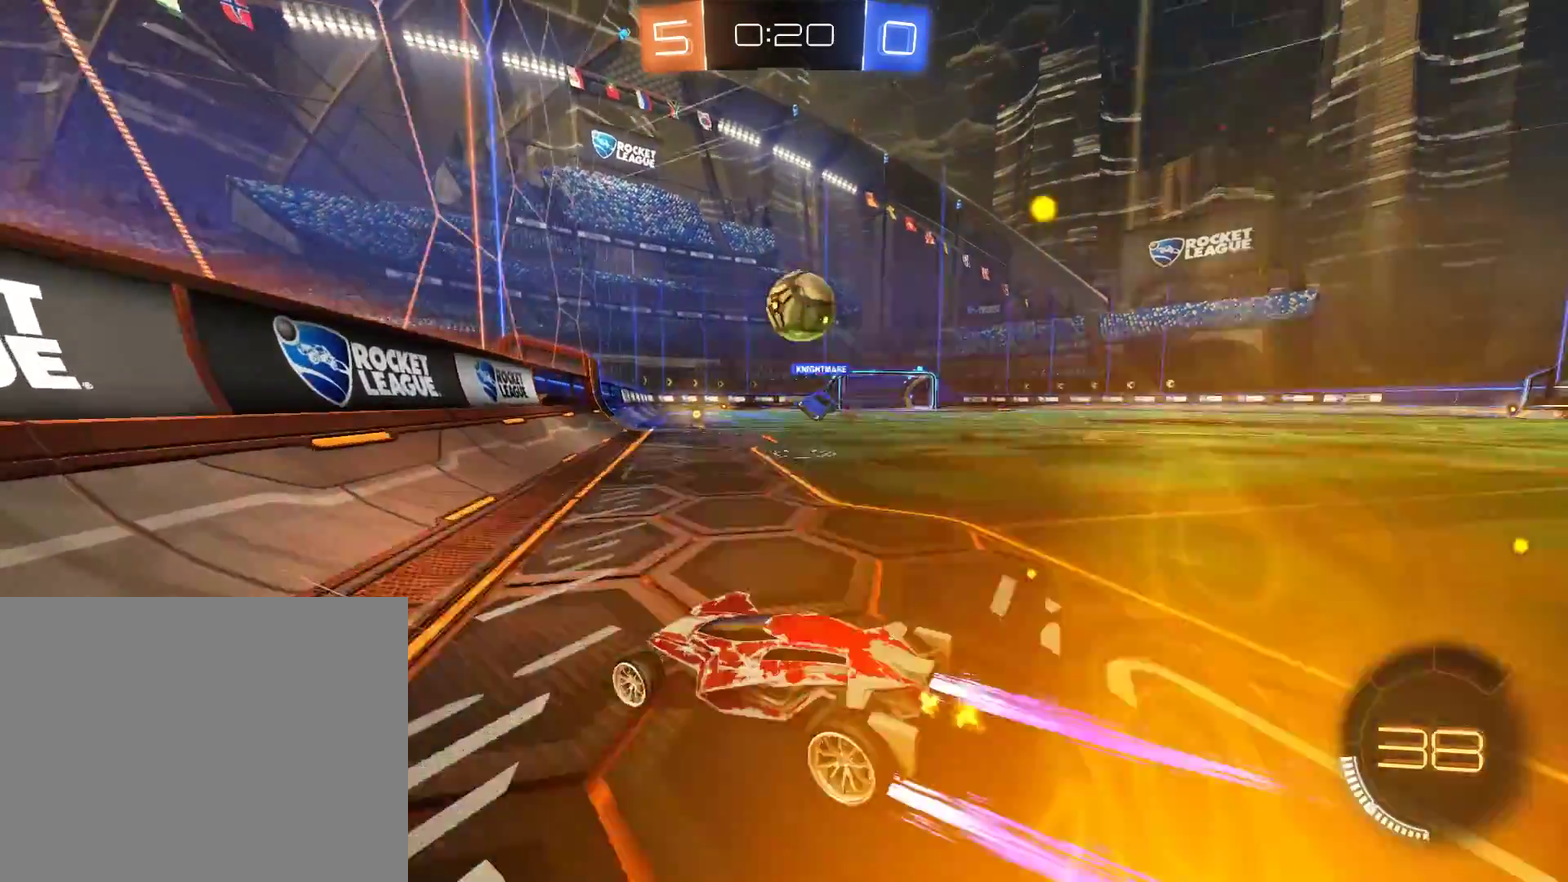
{"buttons": ["B", "R2"], "left_stick": "up-right", "right_stick": "center", "events": [[33, "left_stick", "center"], [133, "B", "down"], [133, "L2", "up"], [167, "left_stick", "right"], [267, "Y", "down"], [367, "Y", "up"], [467, "R2", "down"], [500, "left_stick", "up-right"]]}
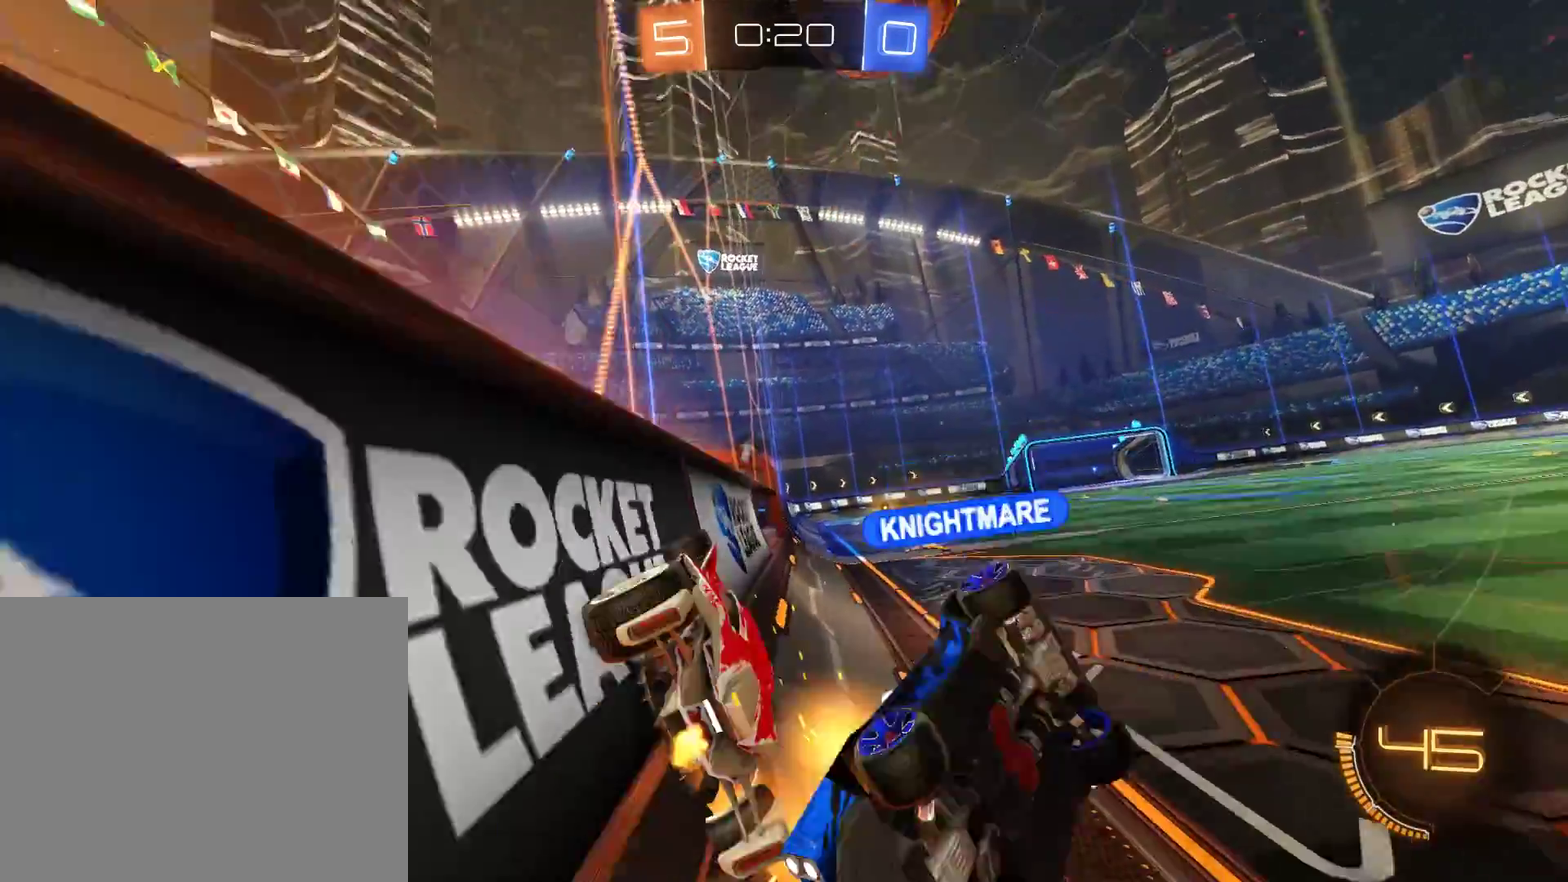
{"buttons": ["B", "R2"], "left_stick": "left", "right_stick": "center", "events": [[333, "Y", "down"], [367, "left_stick", "center"], [500, "Y", "up"], [500, "left_stick", "left"]]}
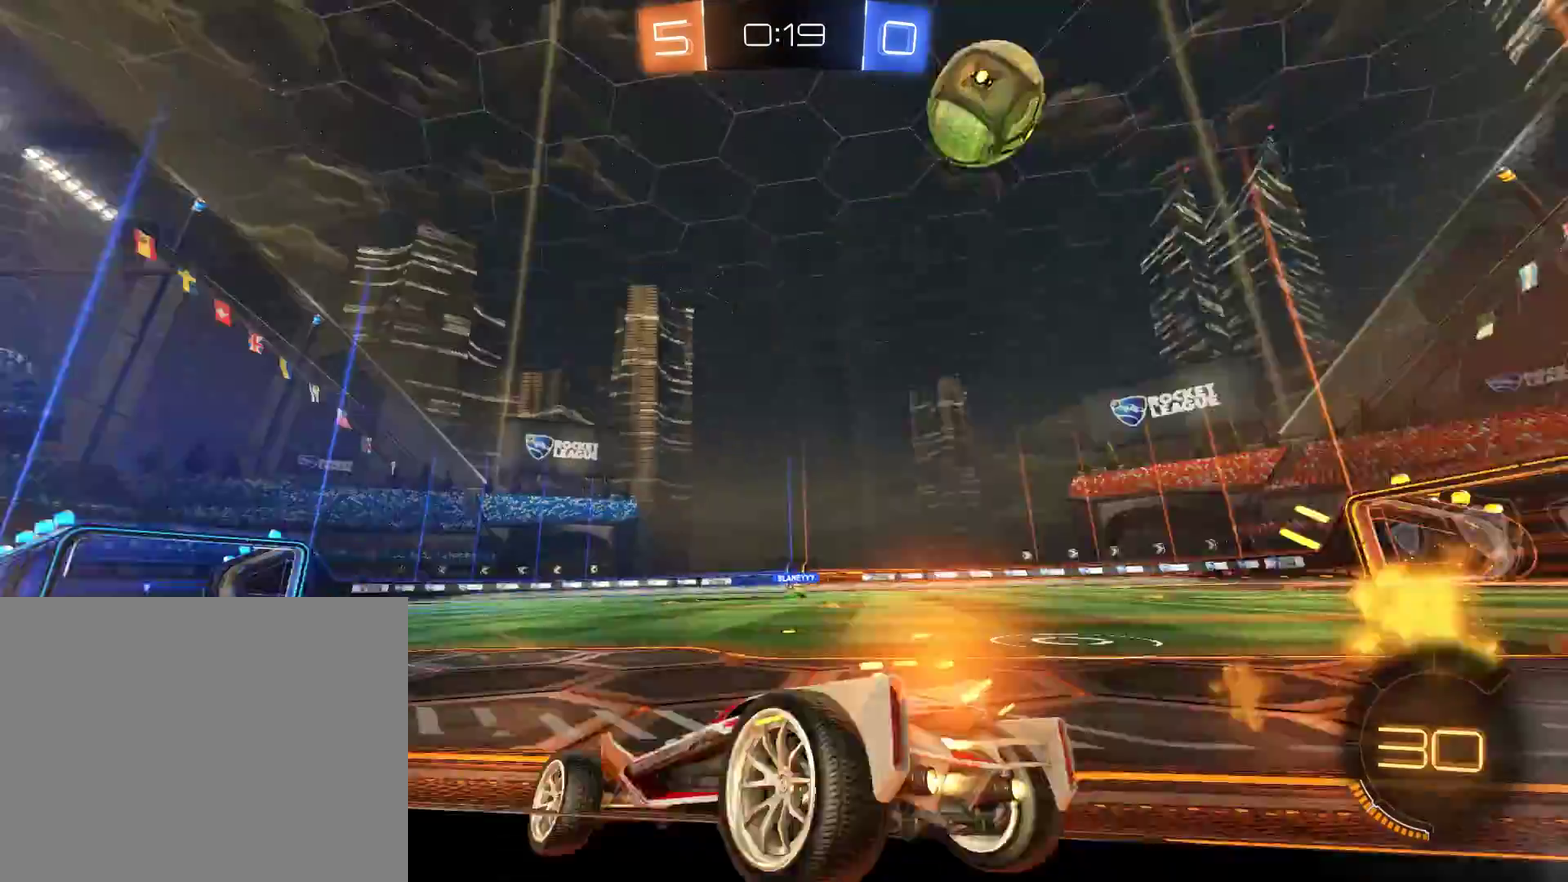
{"buttons": ["B", "R2"], "left_stick": "center", "right_stick": "center", "events": [[133, "left_stick", "center"], [200, "left_stick", "left"], [300, "R2", "up"], [333, "left_stick", "center"], [367, "R2", "down"]]}
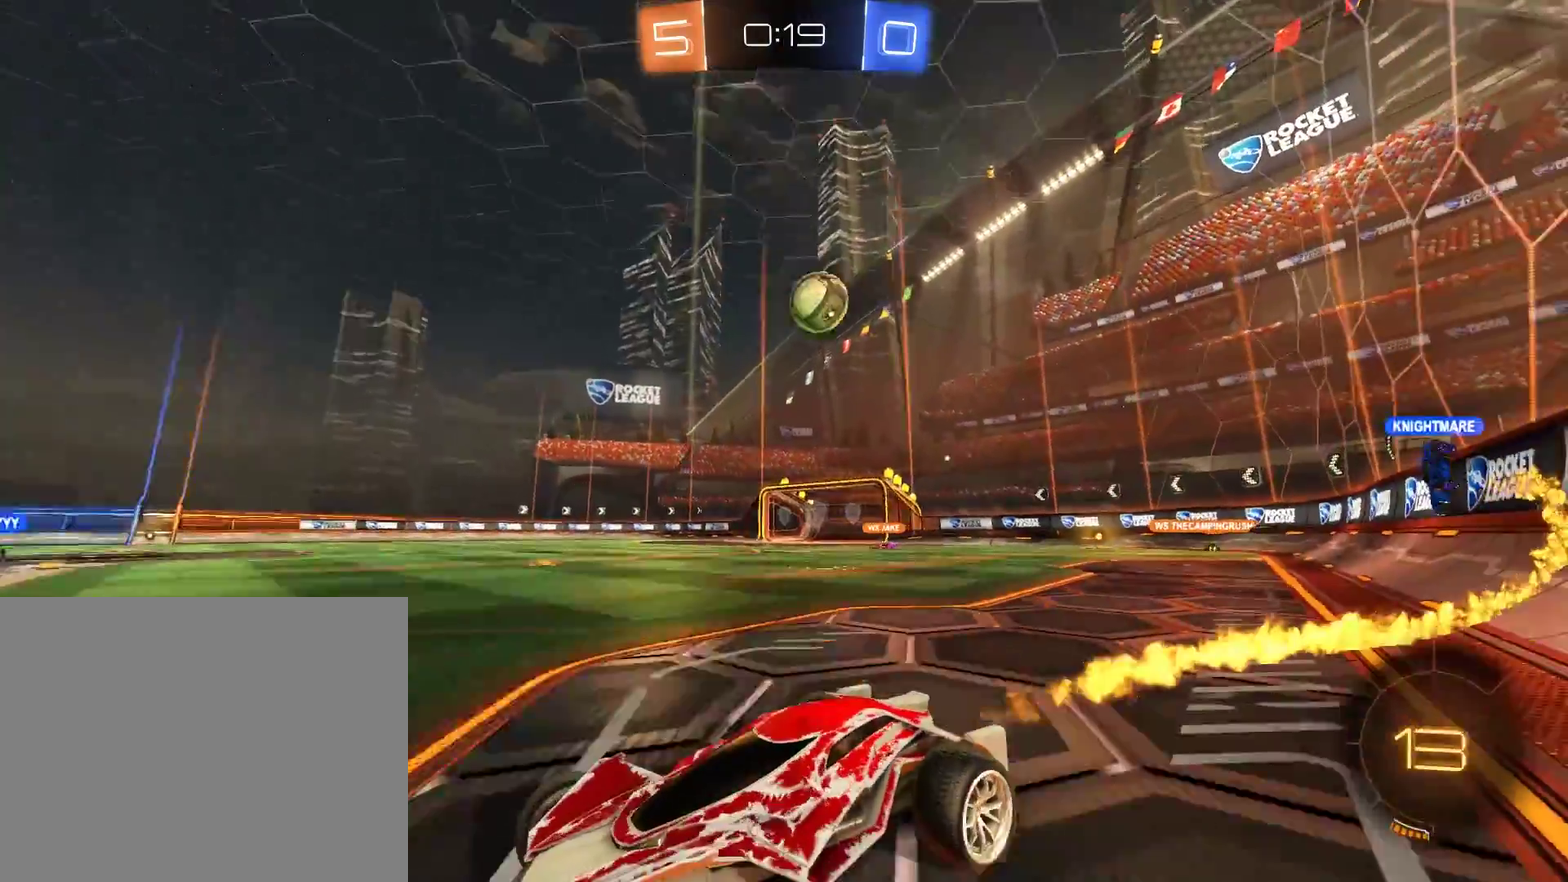
{"buttons": [], "left_stick": "center", "right_stick": "center", "events": [[33, "left_stick", "down-left"], [67, "R2", "up"], [233, "left_stick", "center"], [367, "B", "up"]]}
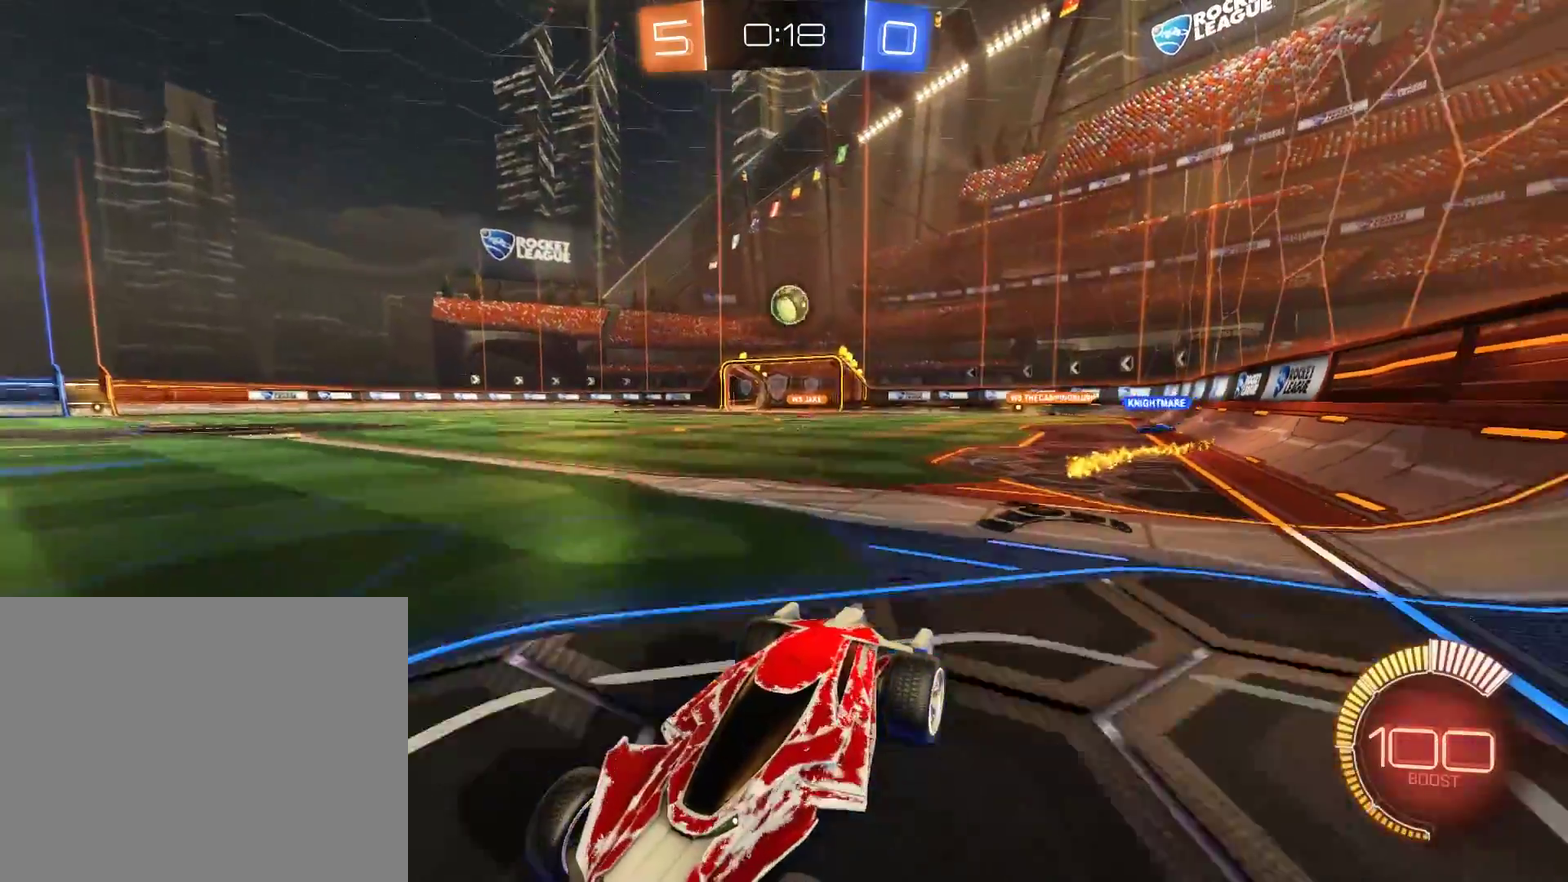
{"buttons": [], "left_stick": "center", "right_stick": "center", "events": [[200, "L2", "down"], [333, "L2", "up"], [367, "B", "down"], [467, "B", "up"]]}
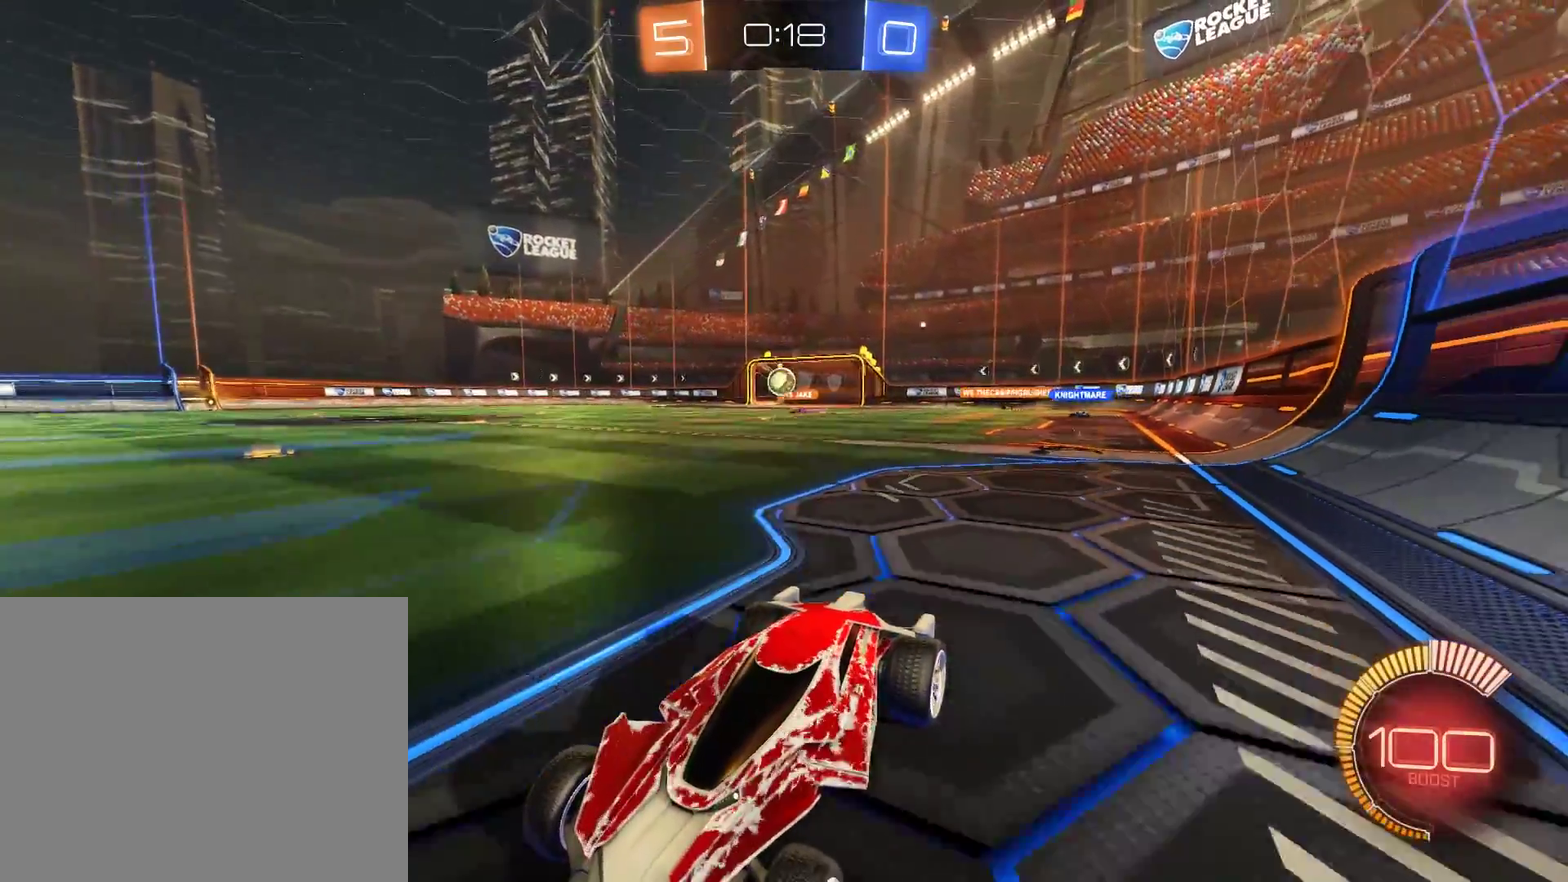
{"buttons": ["B"], "left_stick": "right", "right_stick": "center", "events": [[100, "L2", "down"], [167, "B", "down"], [167, "L2", "up"], [267, "left_stick", "right"]]}
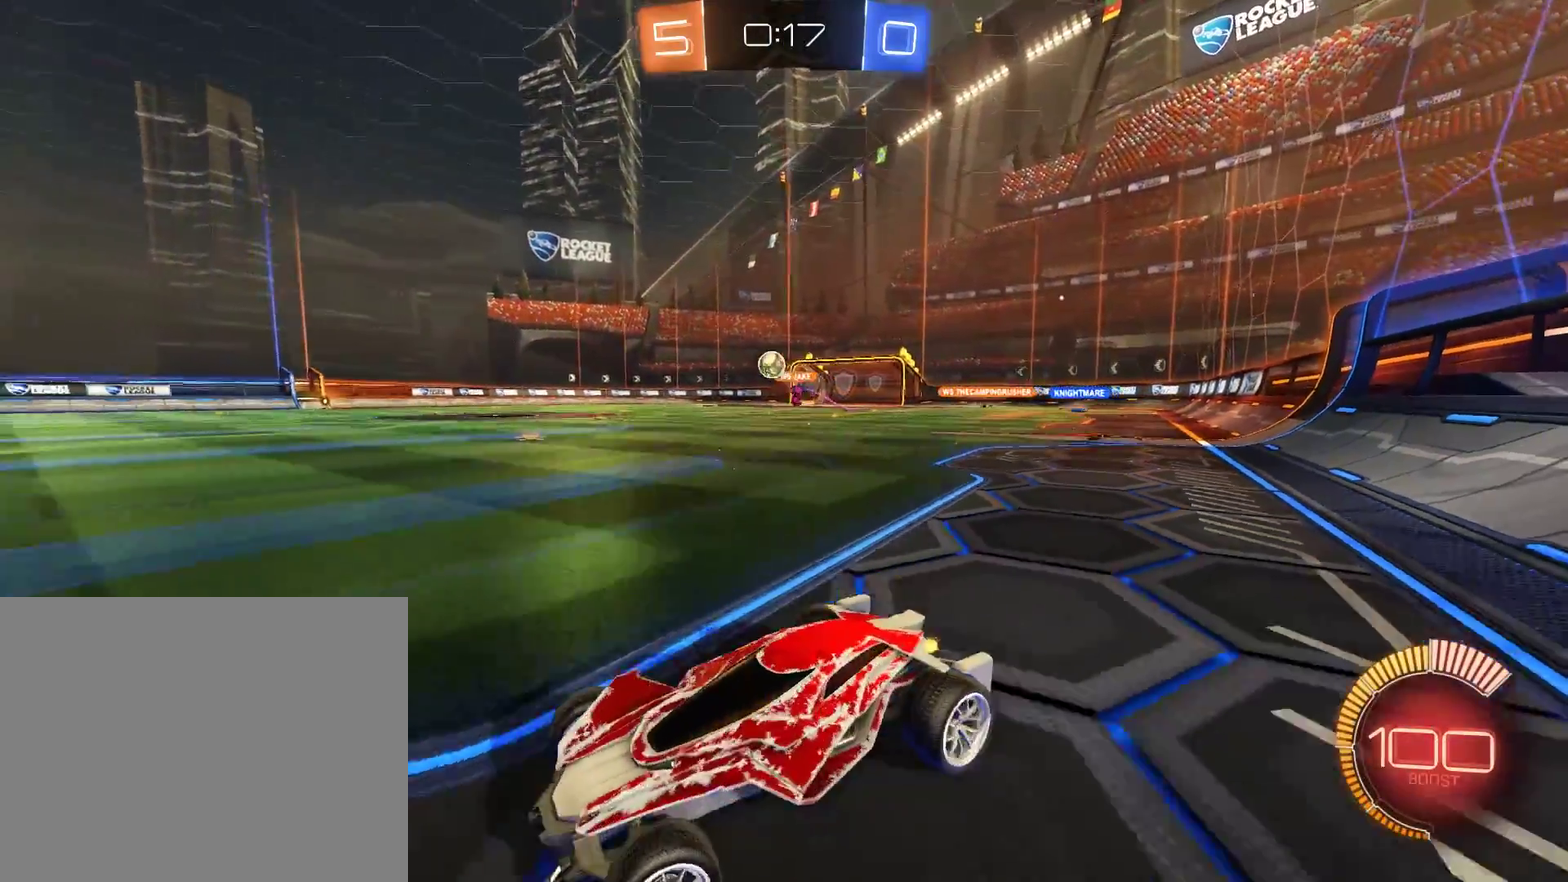
{"buttons": ["A", "B", "R2"], "left_stick": "down-right", "right_stick": "center", "events": [[67, "left_stick", "center"], [133, "R2", "down"], [133, "left_stick", "right"], [333, "A", "down"], [333, "left_stick", "down-right"]]}
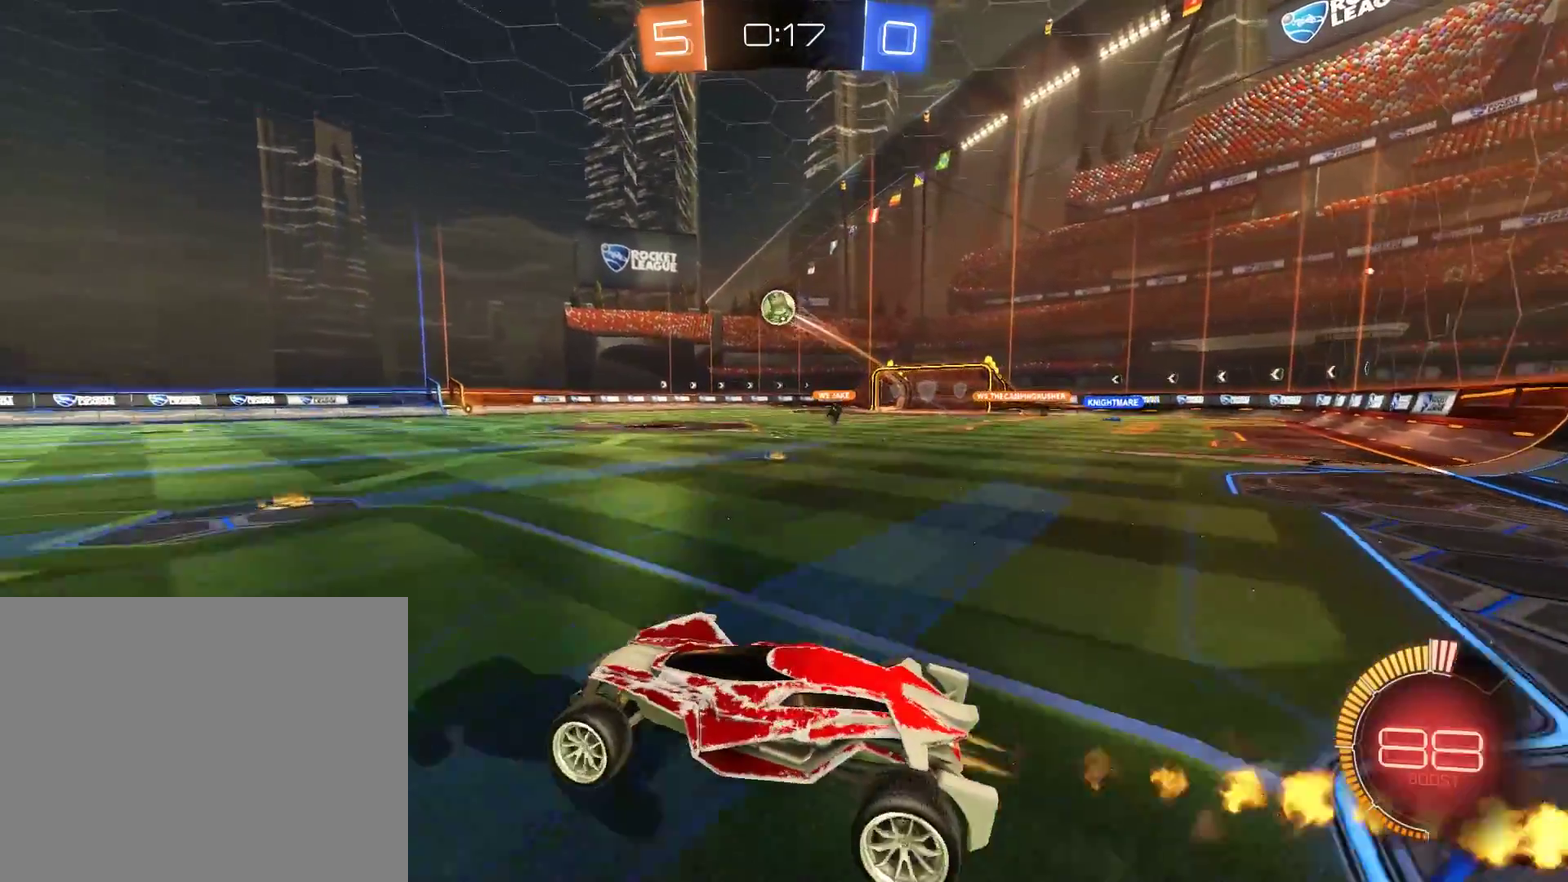
{"buttons": ["B", "L2", "R2"], "left_stick": "left", "right_stick": "center", "events": [[33, "left_stick", "center"], [133, "left_stick", "down-right"], [200, "A", "up"], [233, "left_stick", "right"], [433, "L2", "down"], [467, "left_stick", "left"]]}
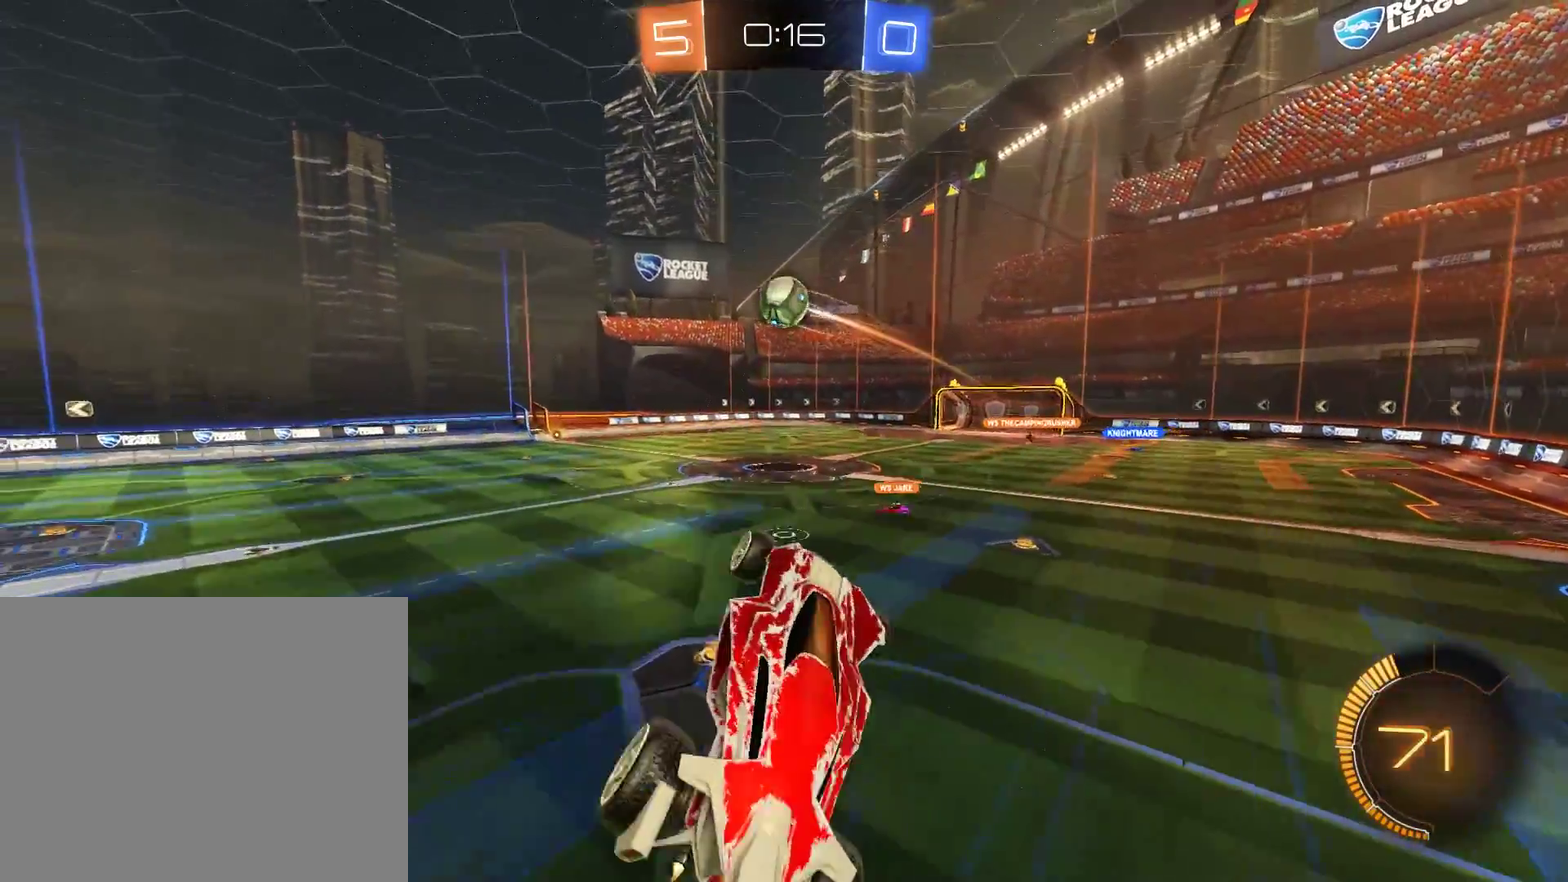
{"buttons": ["B", "R2"], "left_stick": "down-left", "right_stick": "center", "events": [[300, "L2", "up"], [400, "left_stick", "down-left"]]}